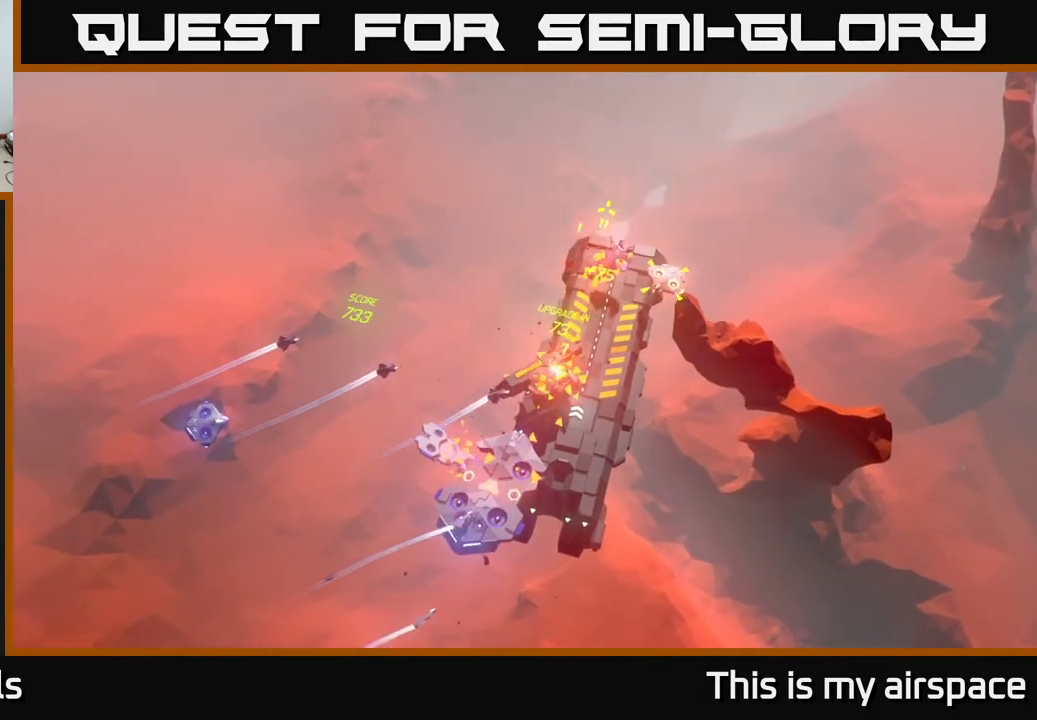
Gameplay with a controller (Xbox layout); each line is a JSON object with the inputs held at the frame after it. "events" lists button and stick changes between this image and that frame as [ms after this image, input, new state], when the widget could be followed in between. Not read: right_stick.
{"buttons": [], "left_stick": "up", "events": [[433, "left_stick", "up"]]}
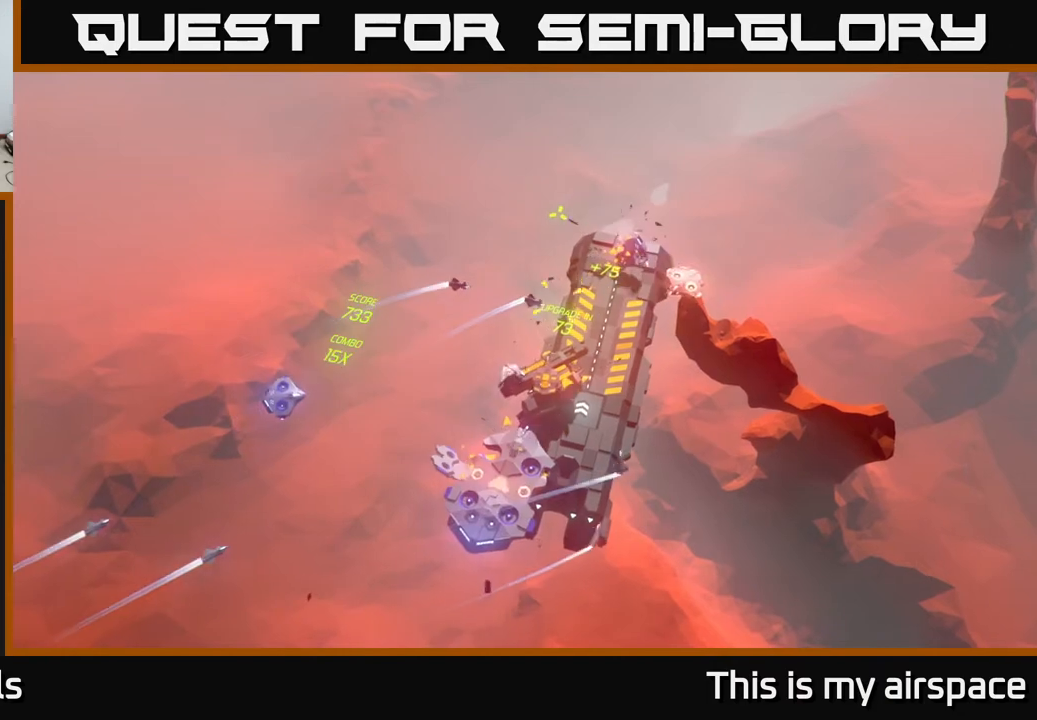
{"buttons": [], "left_stick": "up", "events": []}
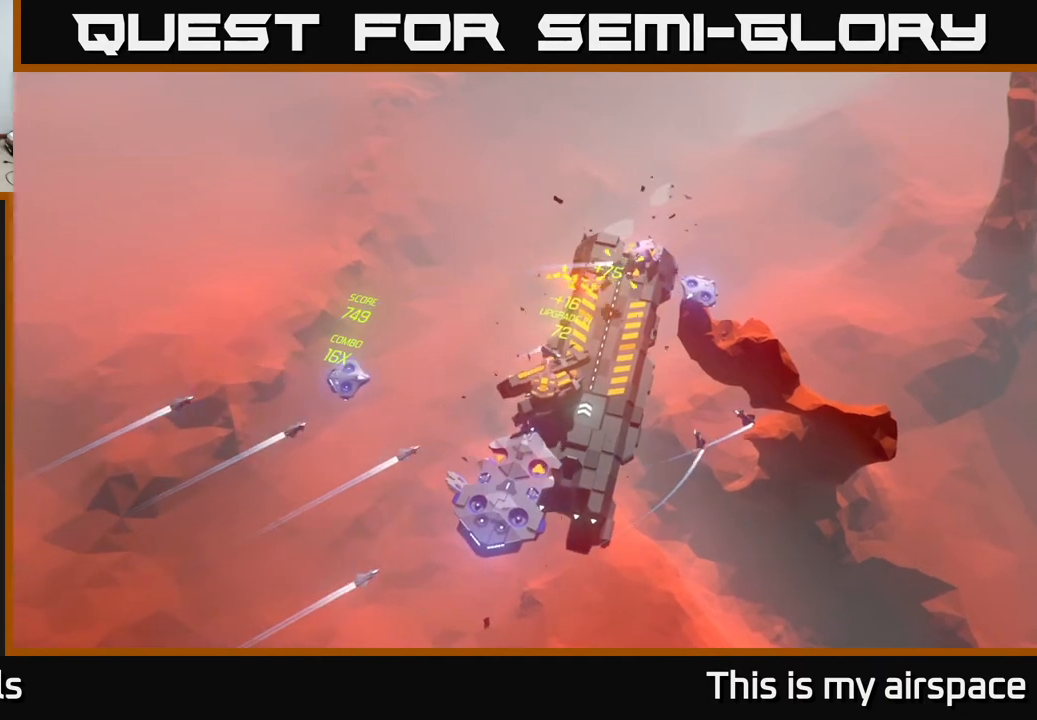
{"buttons": [], "left_stick": "up-right", "events": [[467, "left_stick", "up-right"]]}
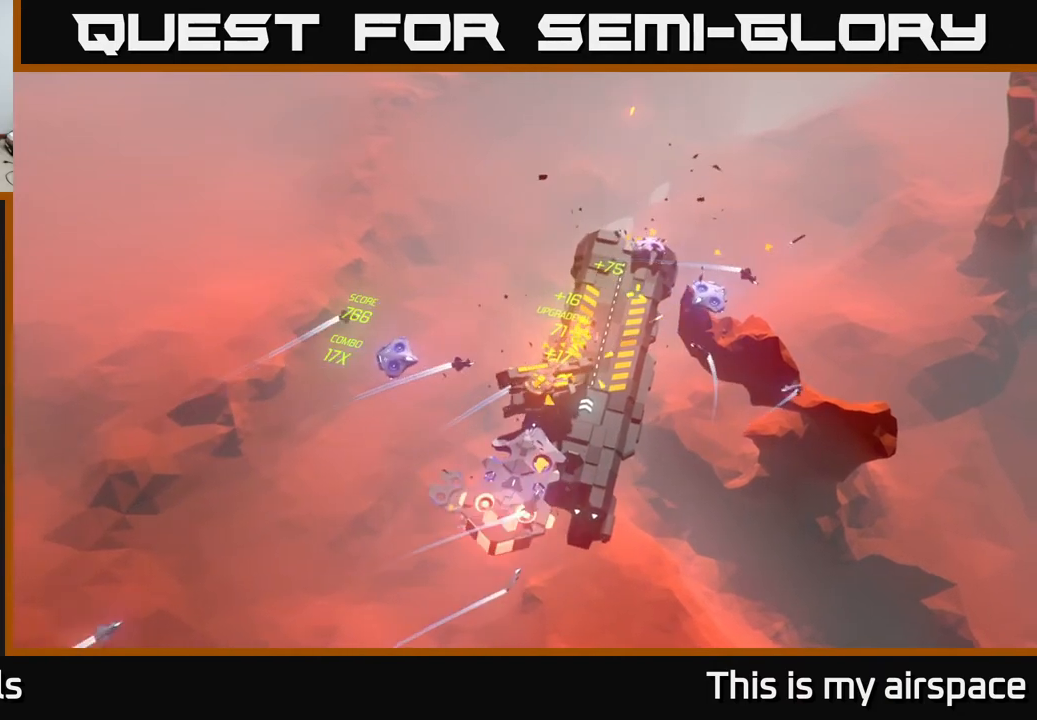
{"buttons": [], "left_stick": "center", "events": [[217, "left_stick", "center"]]}
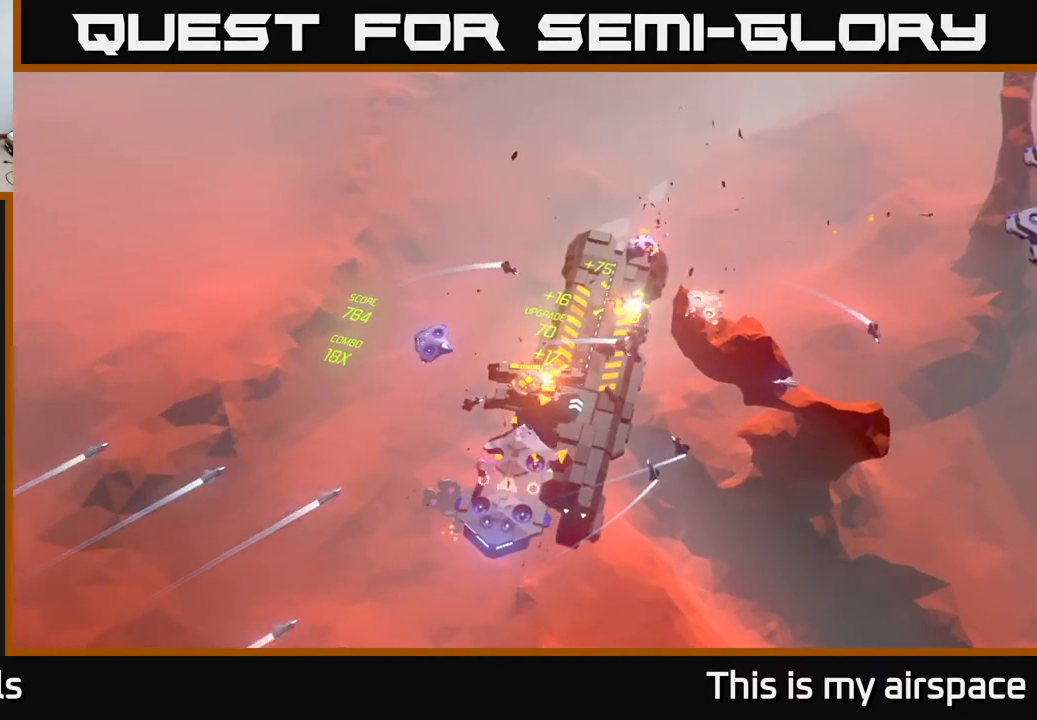
{"buttons": [], "left_stick": "left", "events": [[33, "left_stick", "left"]]}
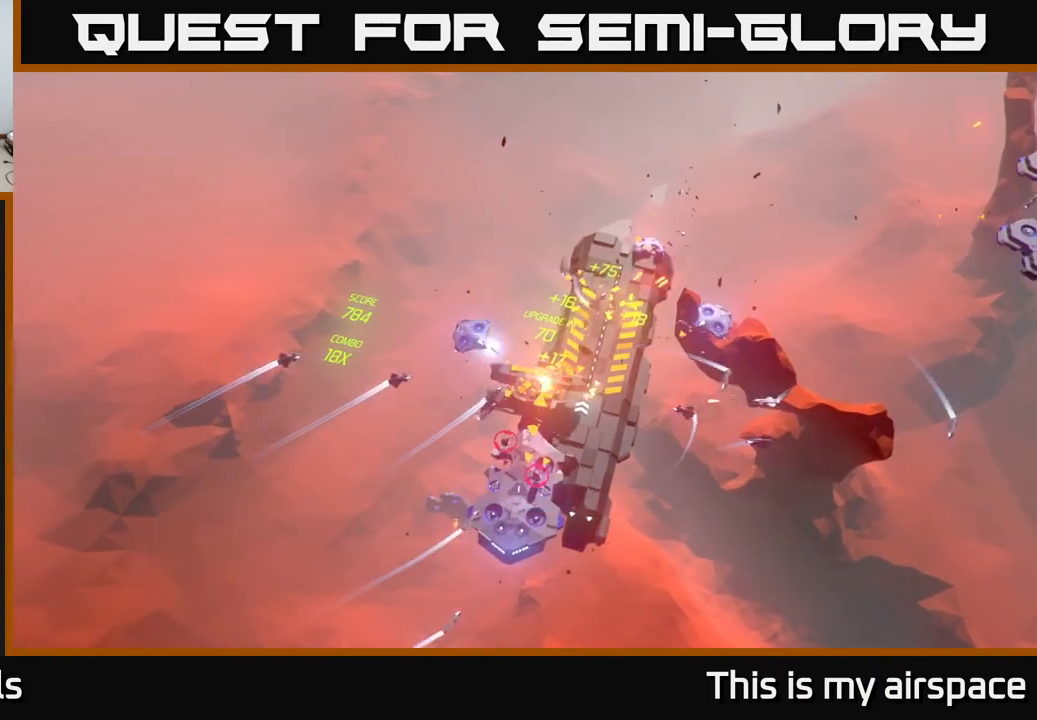
{"buttons": [], "left_stick": "left", "events": [[233, "left_stick", "center"], [367, "left_stick", "left"]]}
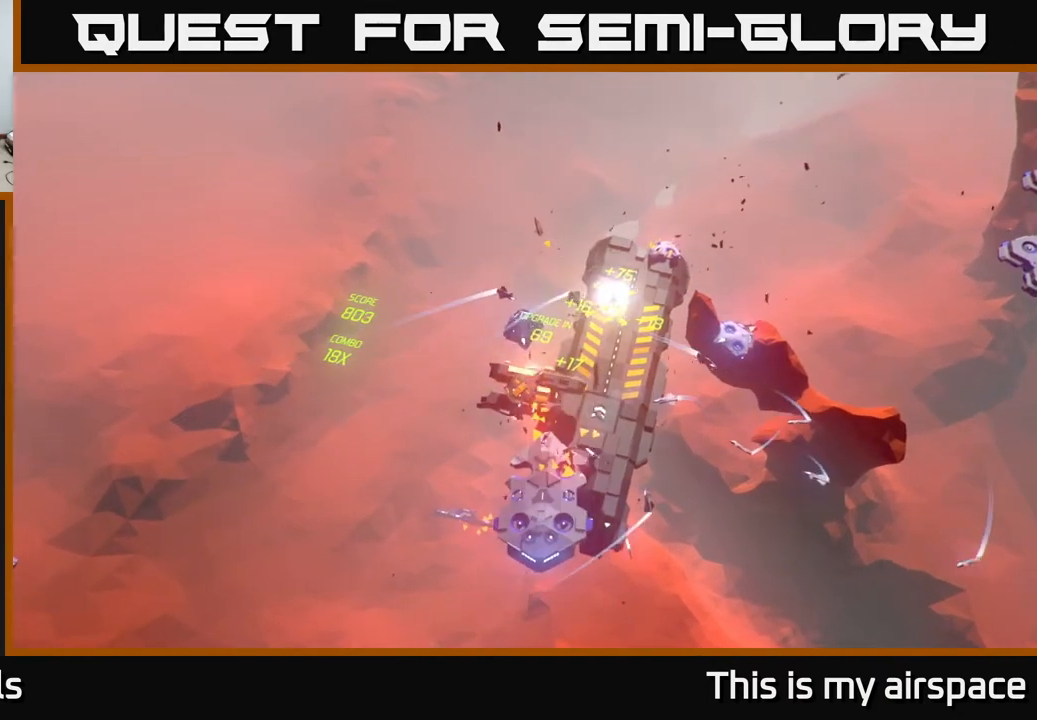
{"buttons": [], "left_stick": "center", "events": [[67, "left_stick", "center"]]}
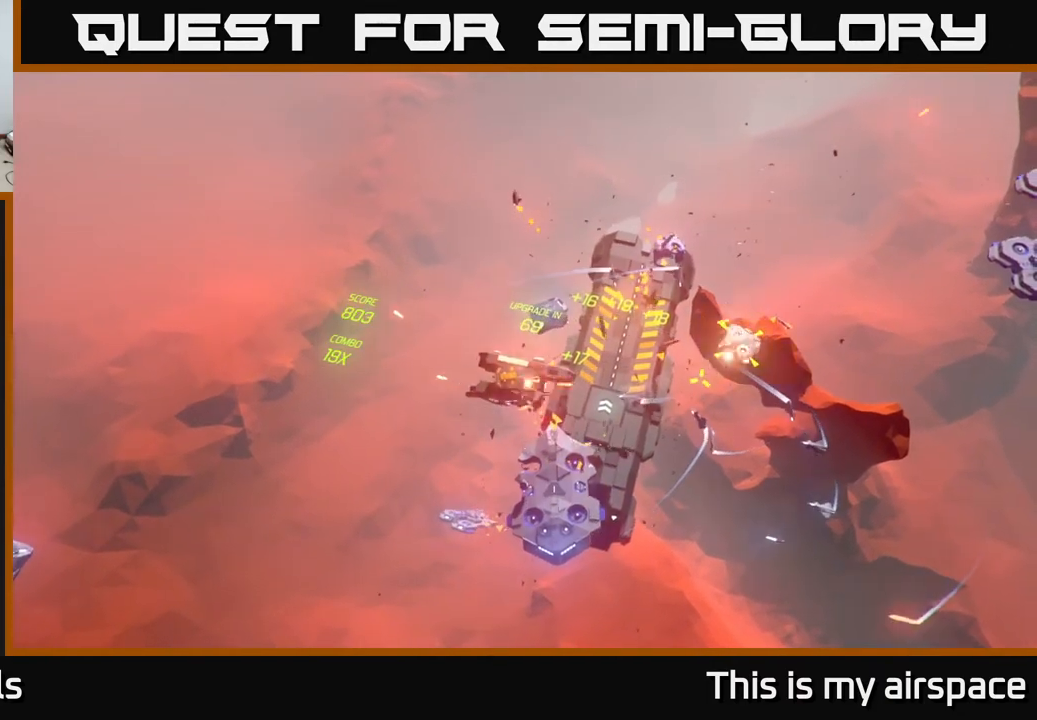
{"buttons": [], "left_stick": "center", "events": []}
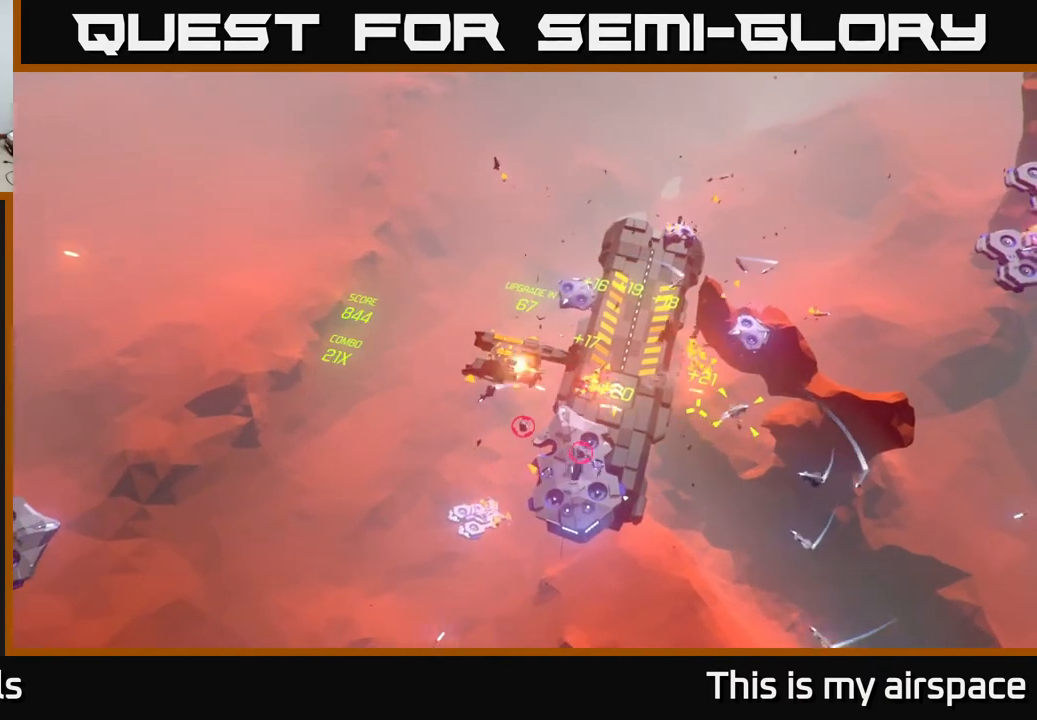
{"buttons": [], "left_stick": "center", "events": []}
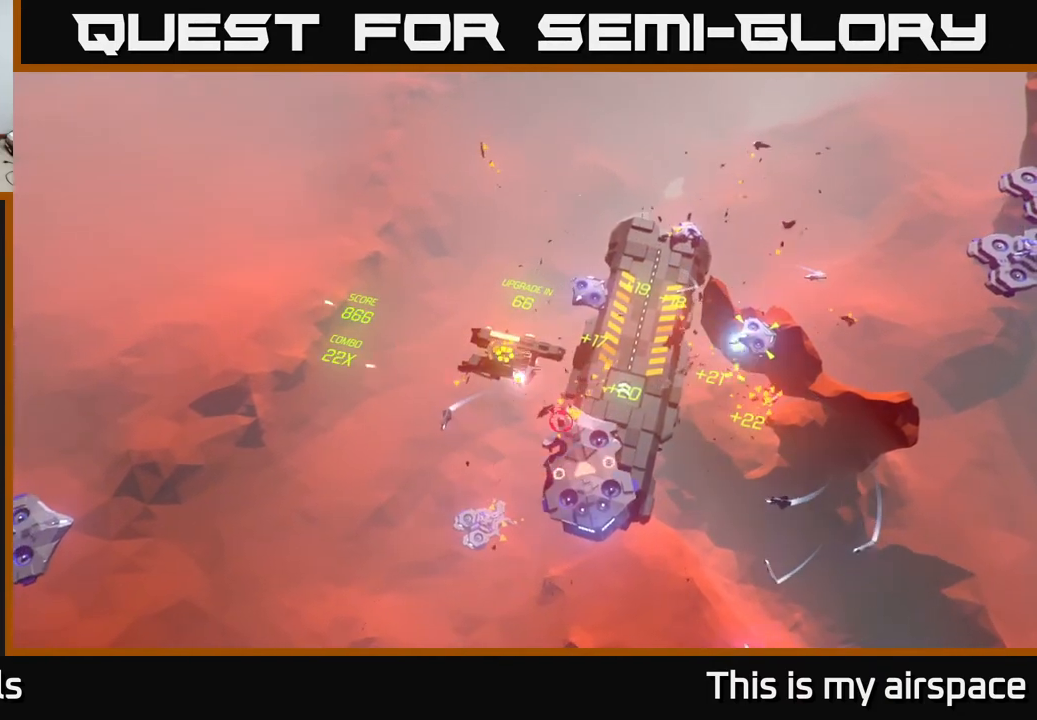
{"buttons": [], "left_stick": "center", "events": []}
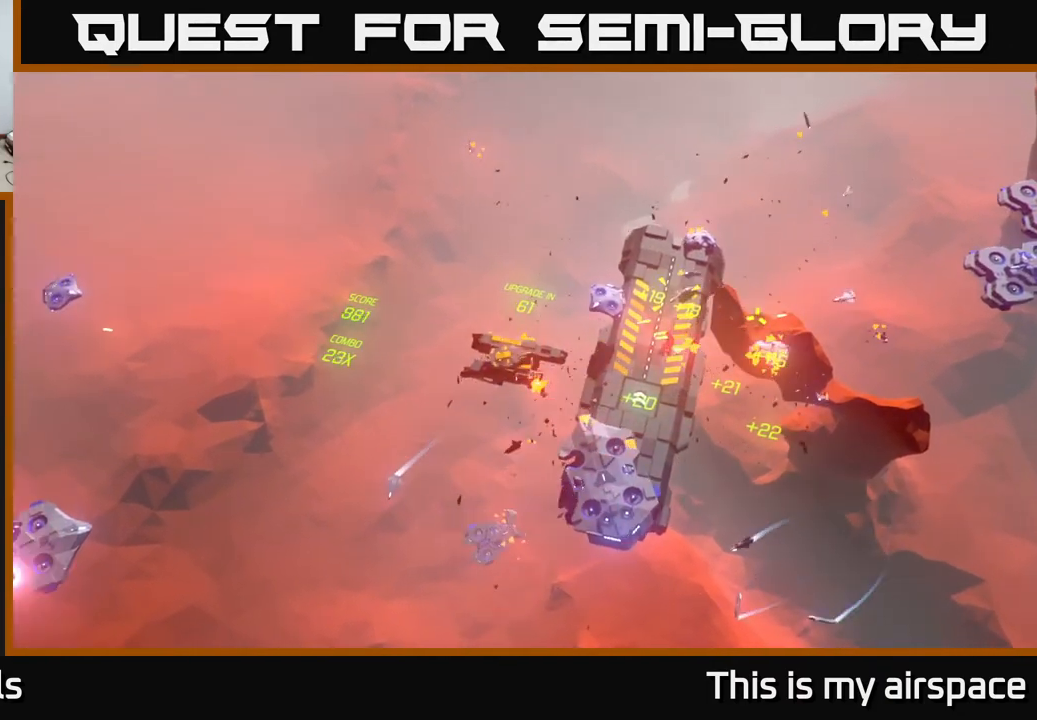
{"buttons": [], "left_stick": "center", "events": []}
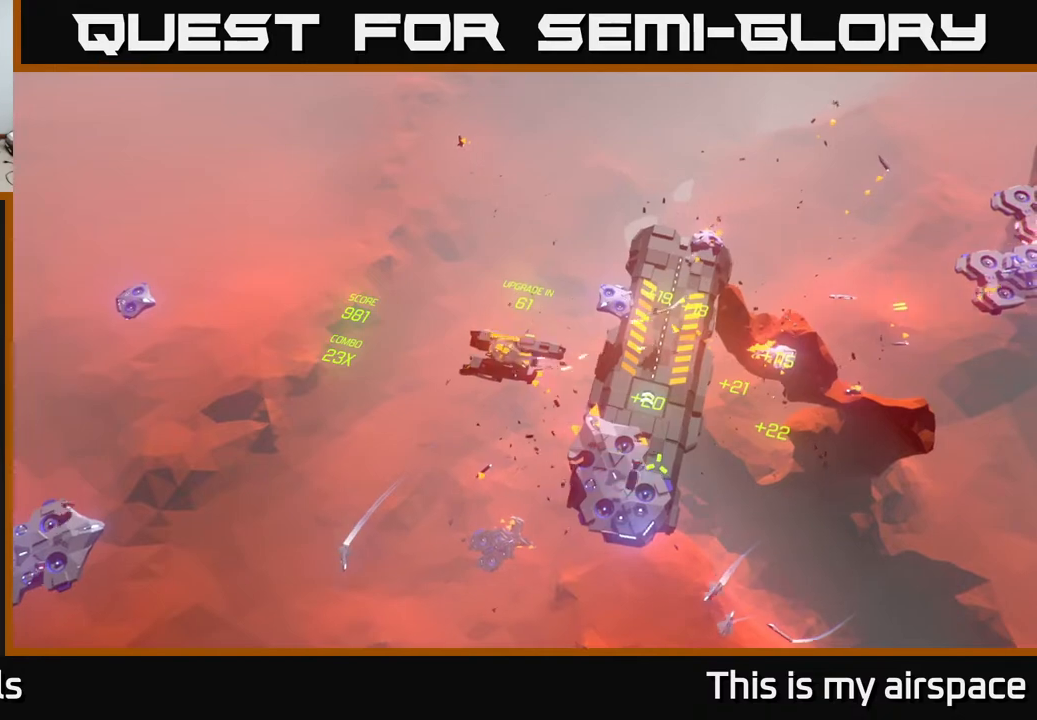
{"buttons": [], "left_stick": "center", "events": []}
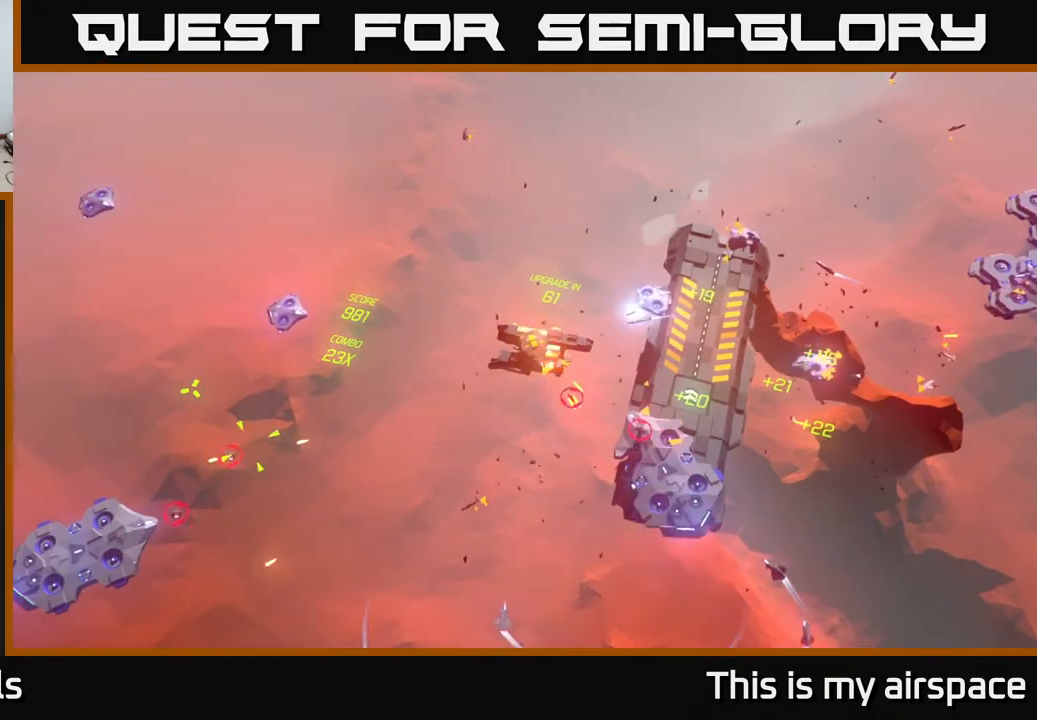
{"buttons": [], "left_stick": "center", "events": []}
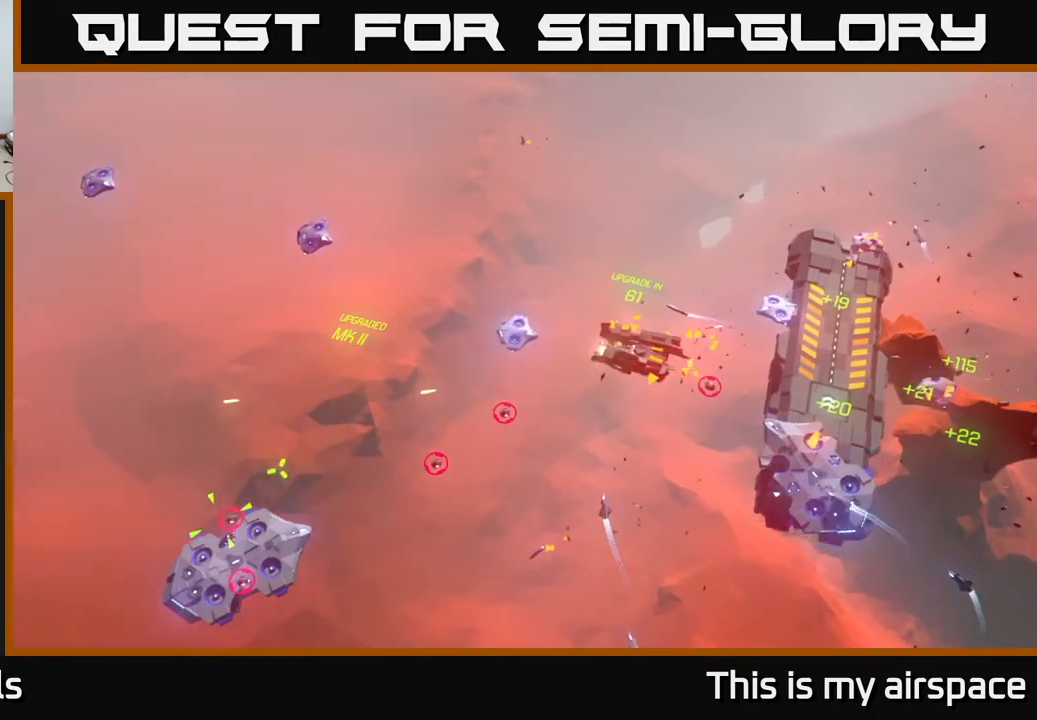
{"buttons": [], "left_stick": "down", "events": [[200, "left_stick", "down"]]}
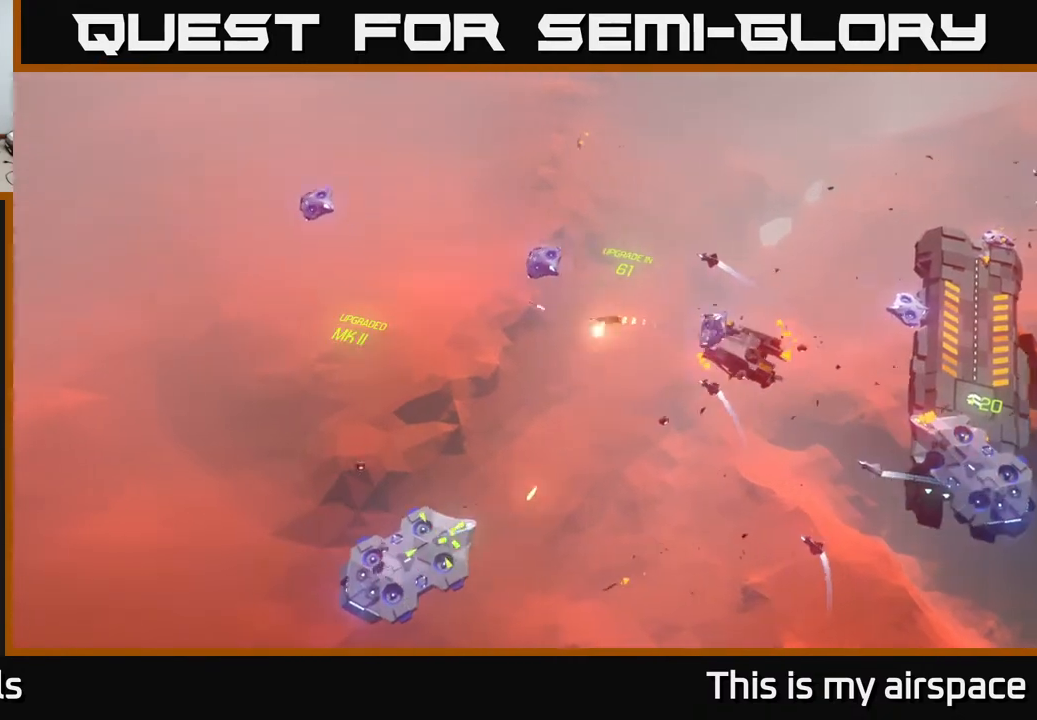
{"buttons": [], "left_stick": "down-right", "events": [[150, "left_stick", "down-right"]]}
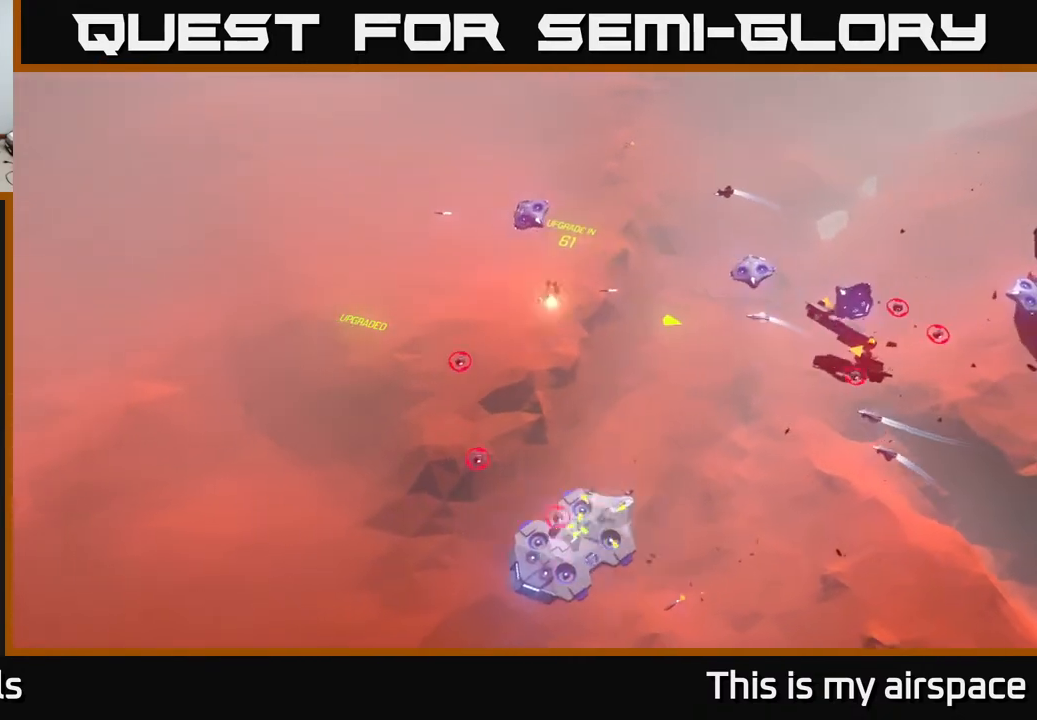
{"buttons": [], "left_stick": "down-right", "events": []}
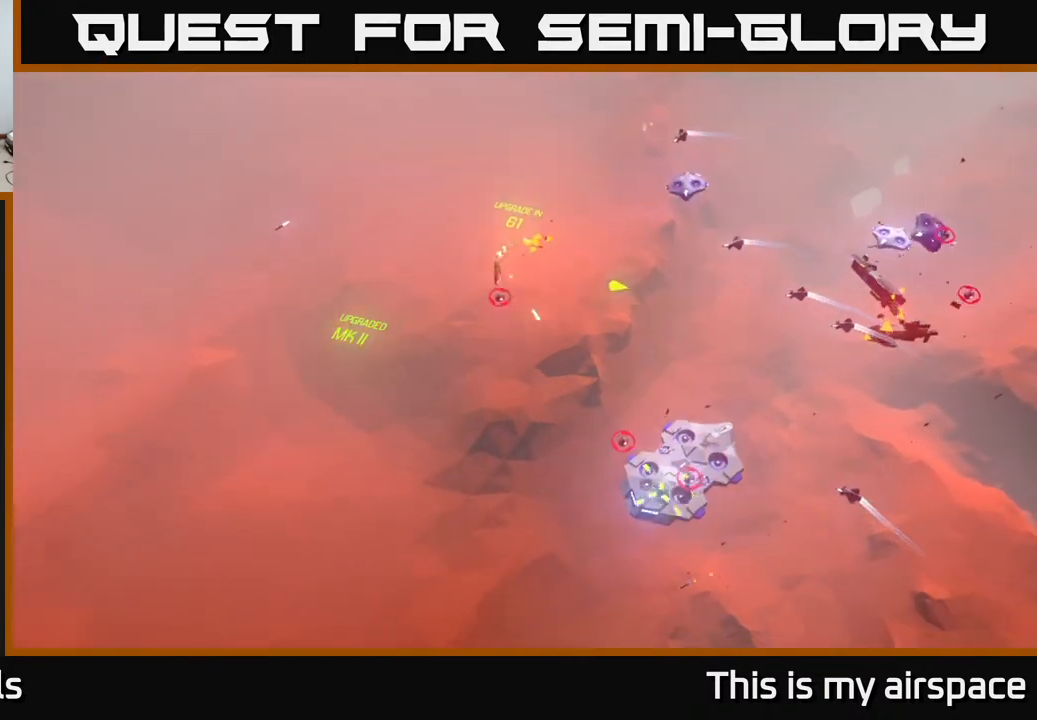
{"buttons": [], "left_stick": "center", "events": [[17, "left_stick", "down"], [500, "left_stick", "center"]]}
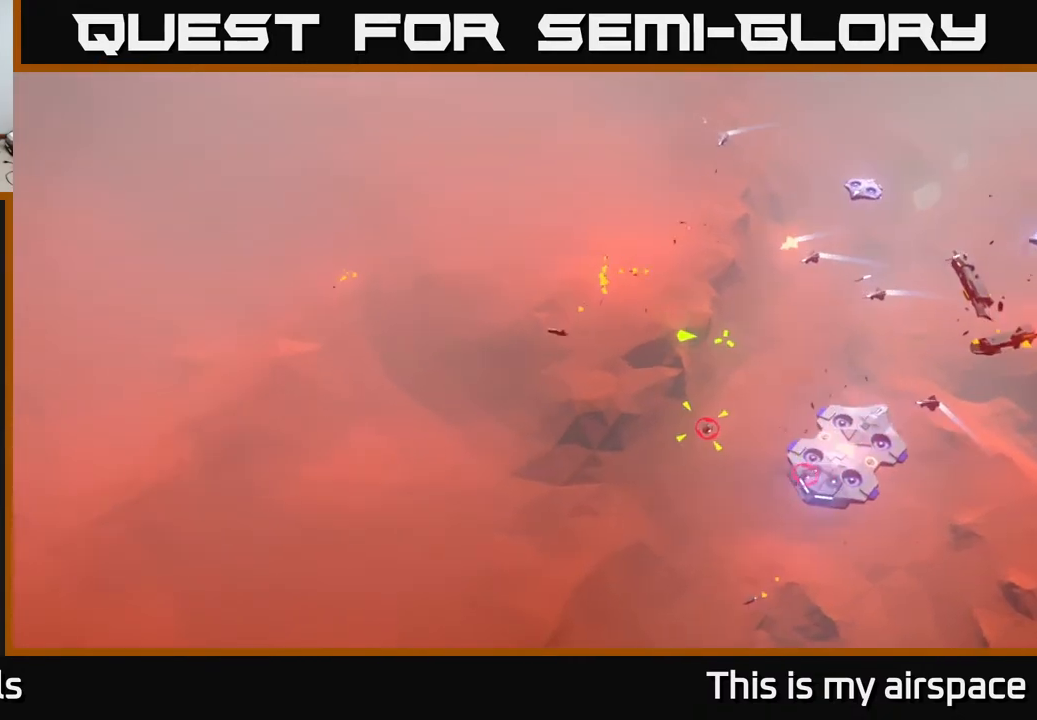
{"buttons": [], "left_stick": "center", "events": []}
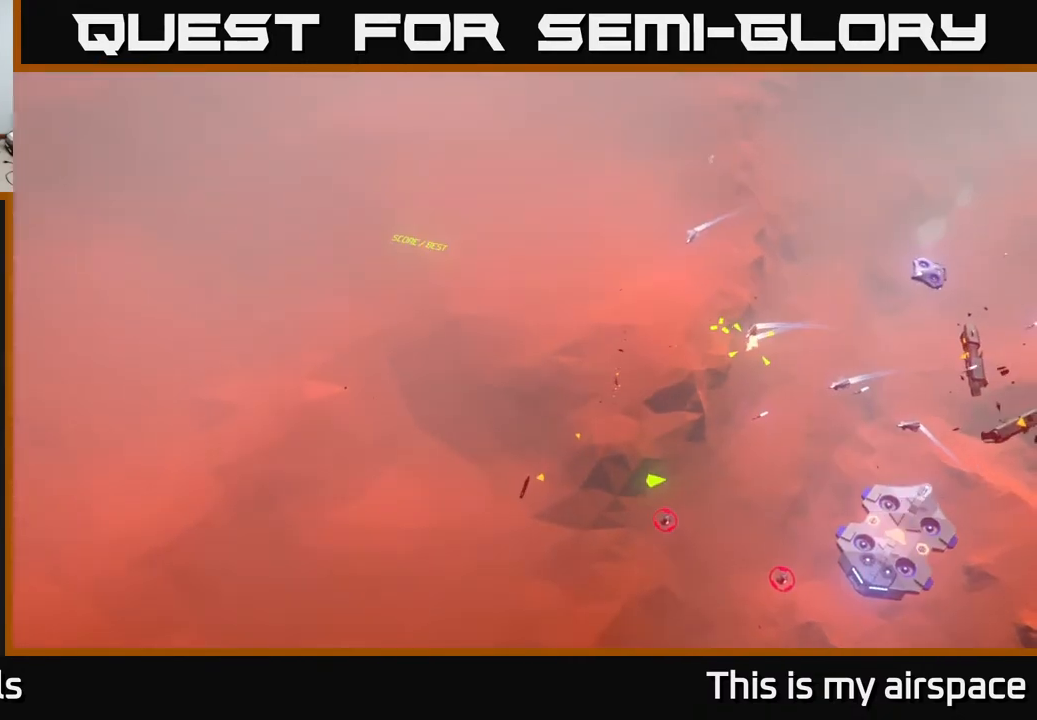
{"buttons": [], "left_stick": "center", "events": []}
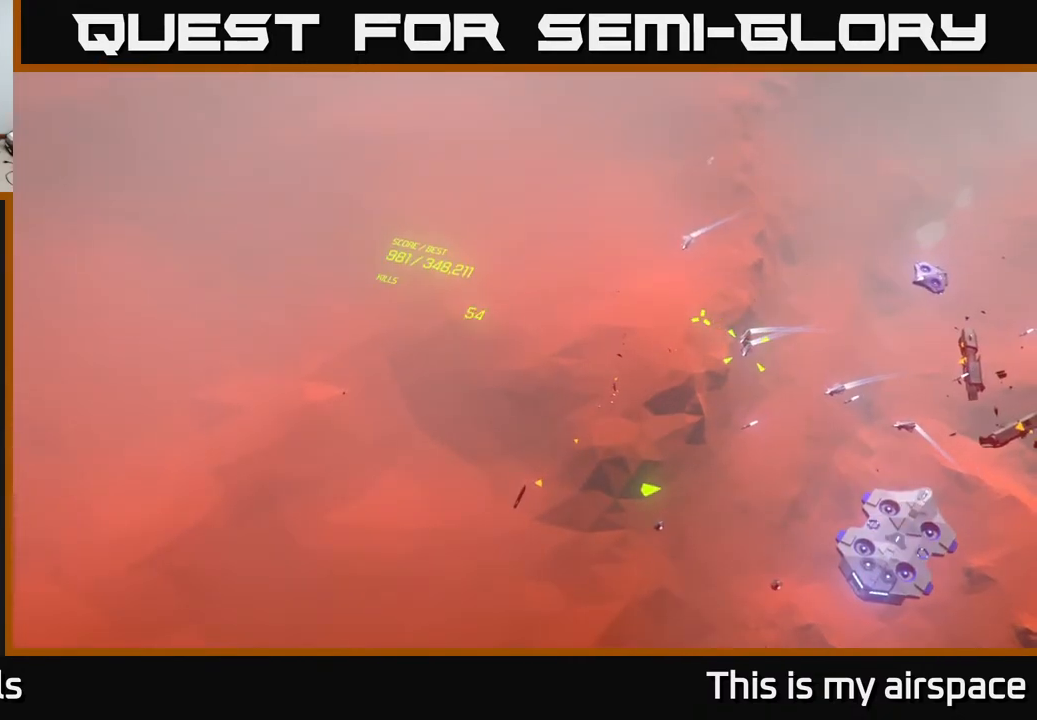
{"buttons": [], "left_stick": "center", "events": []}
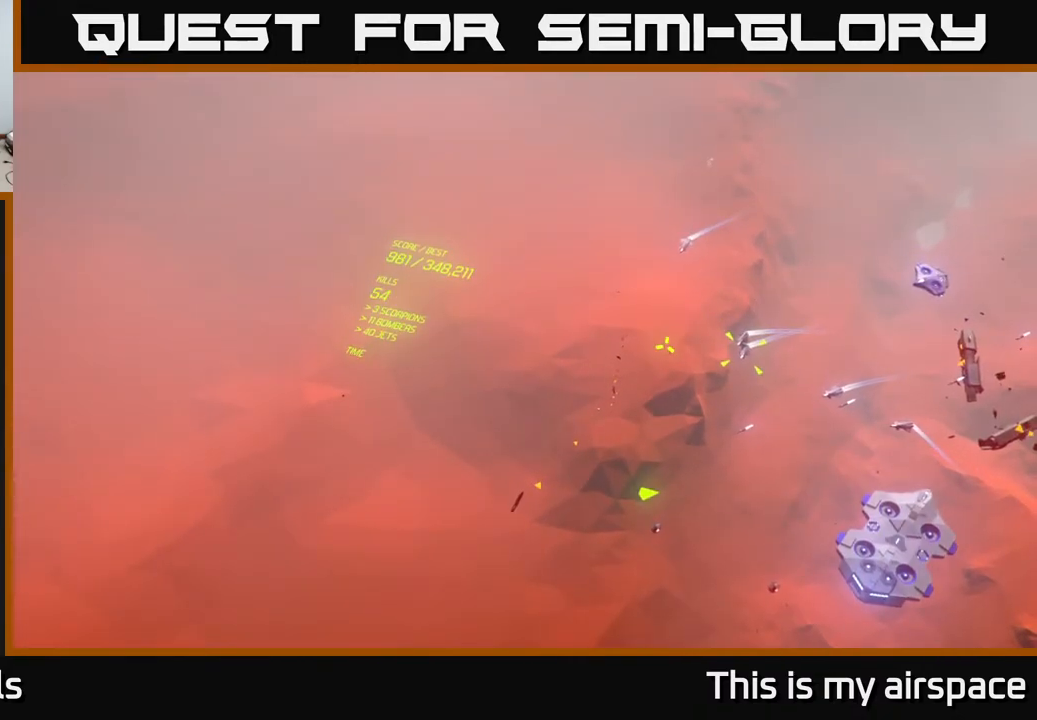
{"buttons": [], "left_stick": "center", "events": []}
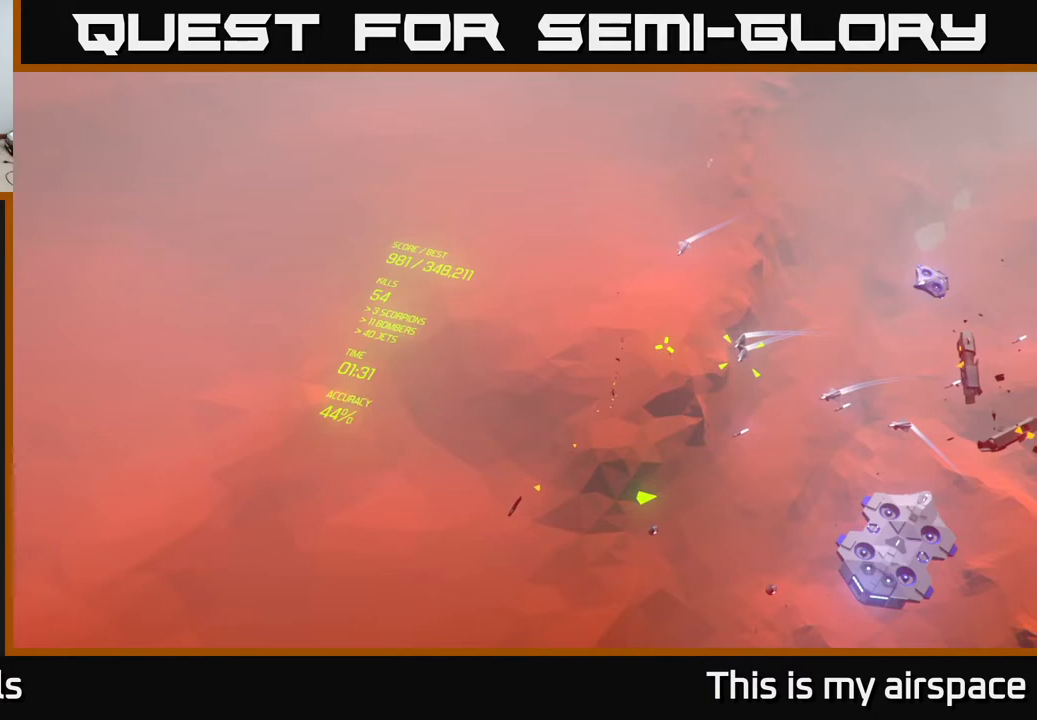
{"buttons": [], "left_stick": "center", "events": []}
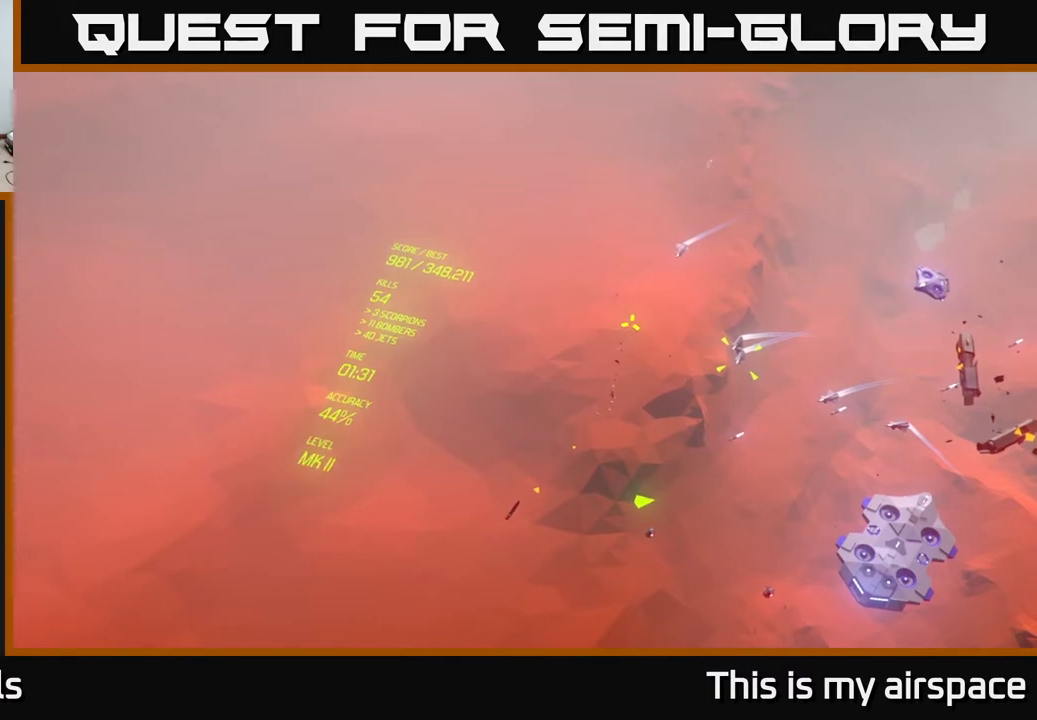
{"buttons": [], "left_stick": "center", "events": []}
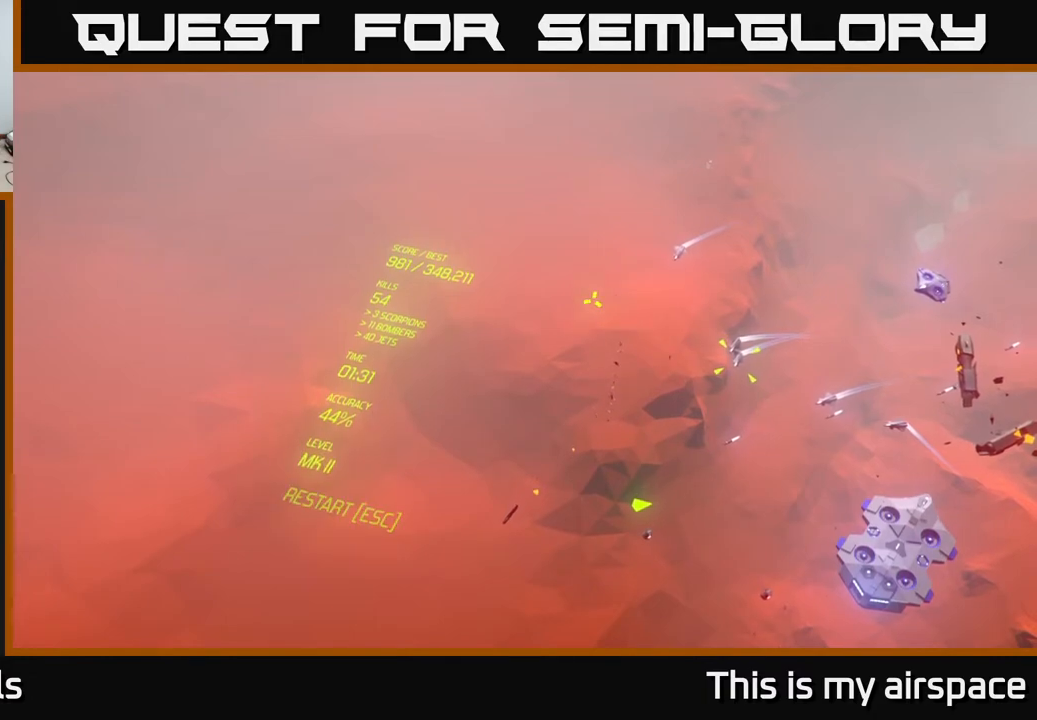
{"buttons": [], "left_stick": "center", "events": []}
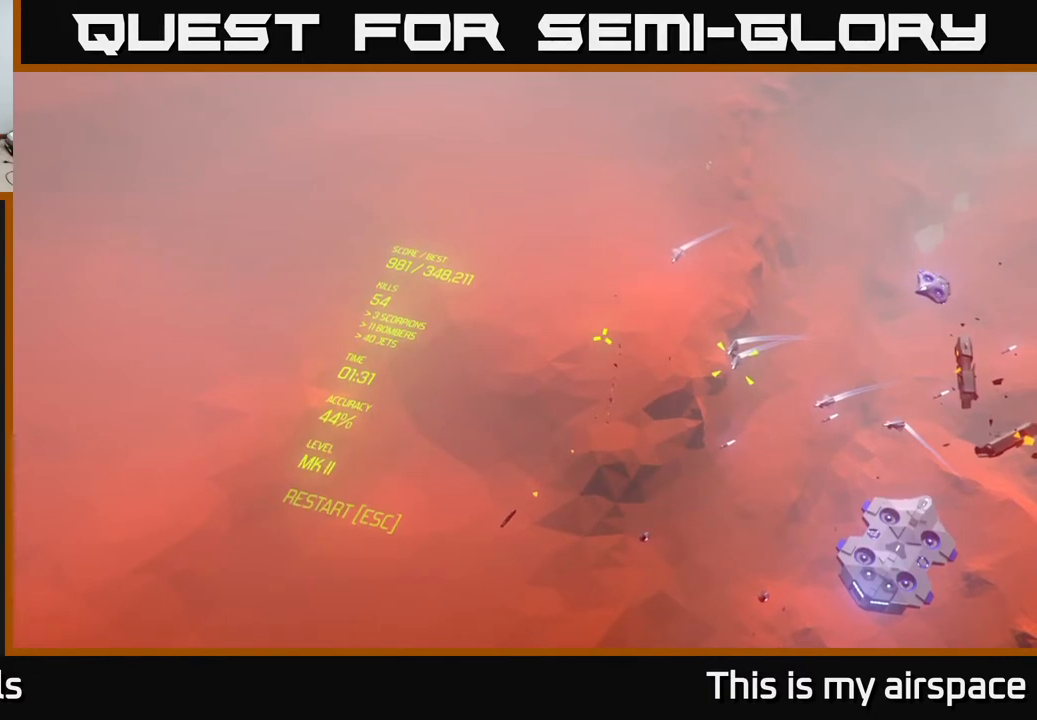
{"buttons": [], "left_stick": "center", "events": []}
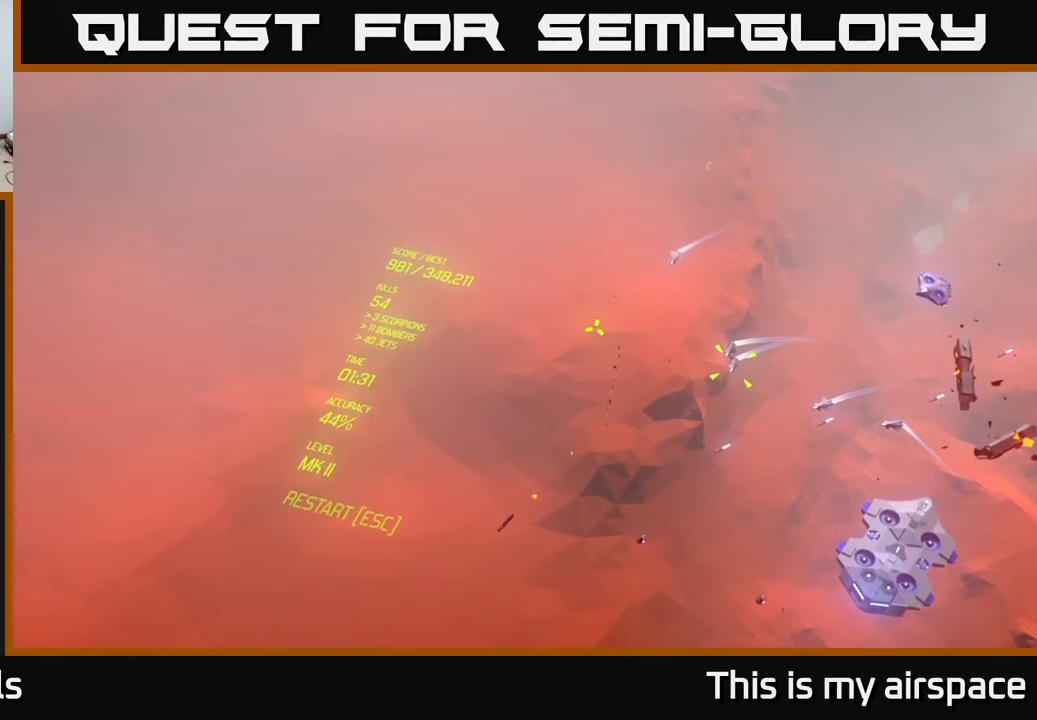
{"buttons": [], "left_stick": "center", "events": []}